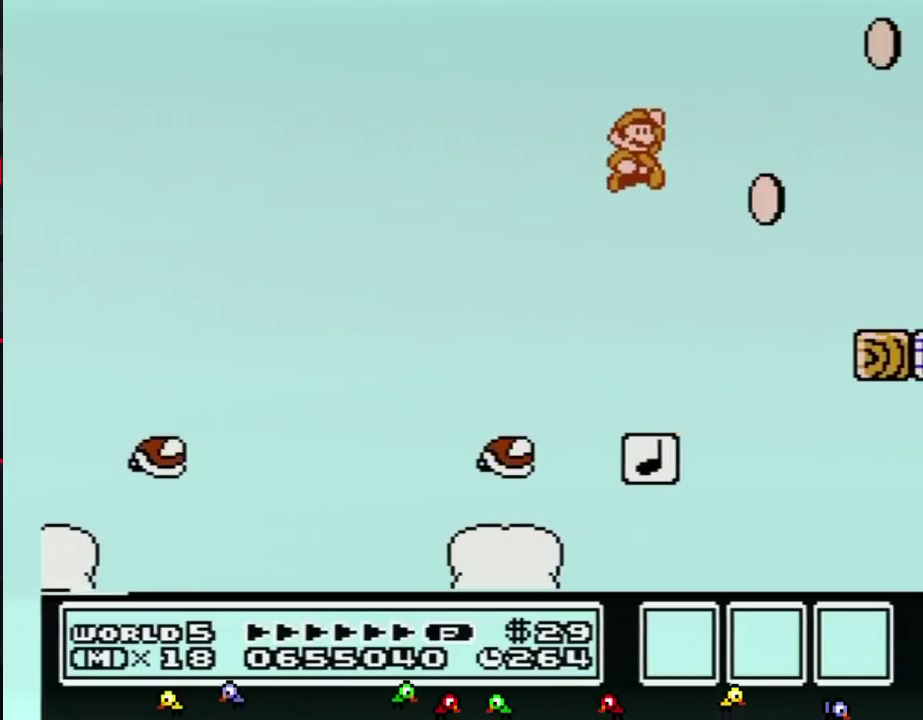
Gameplay with a controller (Nintendo layout); each line is a JSON object with the inputs held at the frame after it. "events" lists button and stick changes between this image and that frame as [ms after this image, input, new state], when the widget could be followed in between. Not read: L3 R3.
{"buttons": ["B", "DPAD_LEFT"], "events": [[33, "DPAD_RIGHT", "down"], [150, "A", "up"], [150, "DPAD_LEFT", "down"], [150, "DPAD_RIGHT", "up"], [283, "DPAD_LEFT", "up"], [317, "DPAD_RIGHT", "down"], [400, "DPAD_LEFT", "down"], [400, "DPAD_RIGHT", "up"]]}
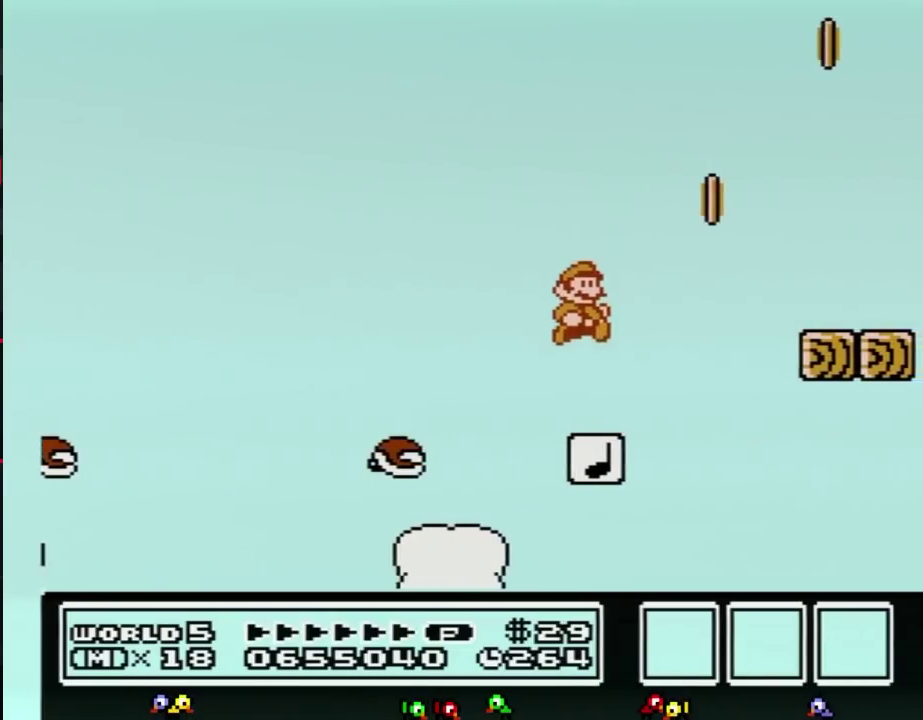
{"buttons": ["A", "B", "DPAD_RIGHT"], "events": [[67, "DPAD_LEFT", "up"], [67, "DPAD_RIGHT", "down"], [283, "A", "down"]]}
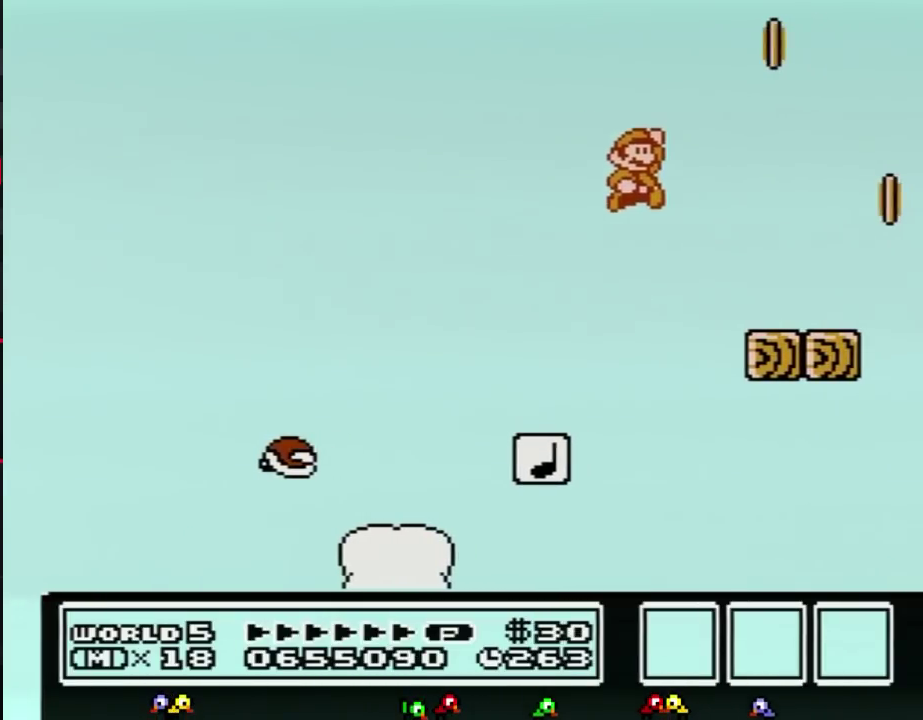
{"buttons": ["B", "DPAD_LEFT"], "events": [[250, "DPAD_RIGHT", "up"], [283, "A", "up"], [350, "DPAD_LEFT", "down"]]}
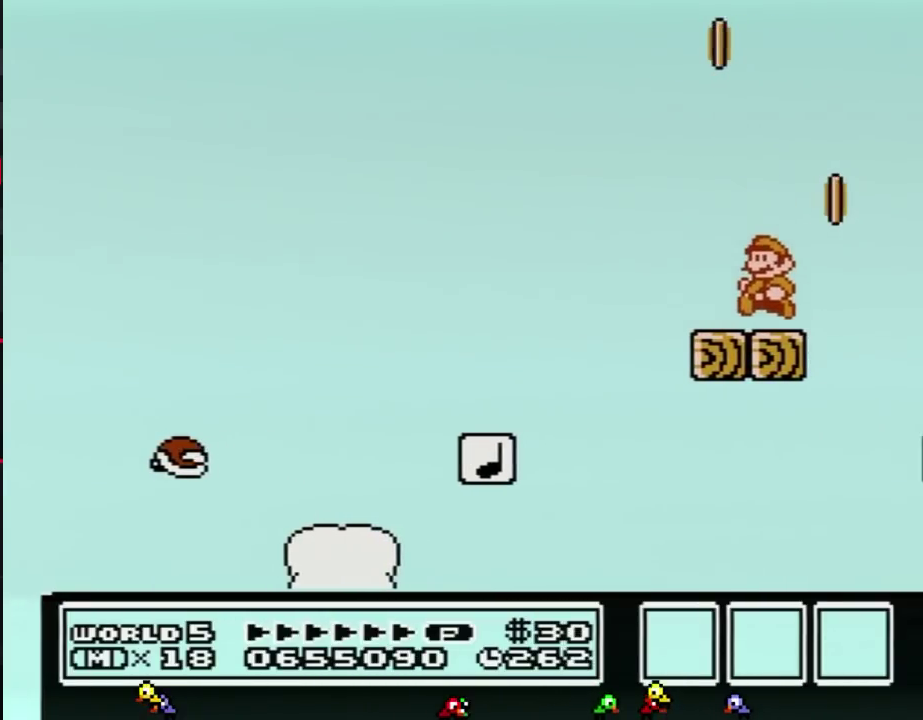
{"buttons": ["B"], "events": [[117, "DPAD_LEFT", "up"]]}
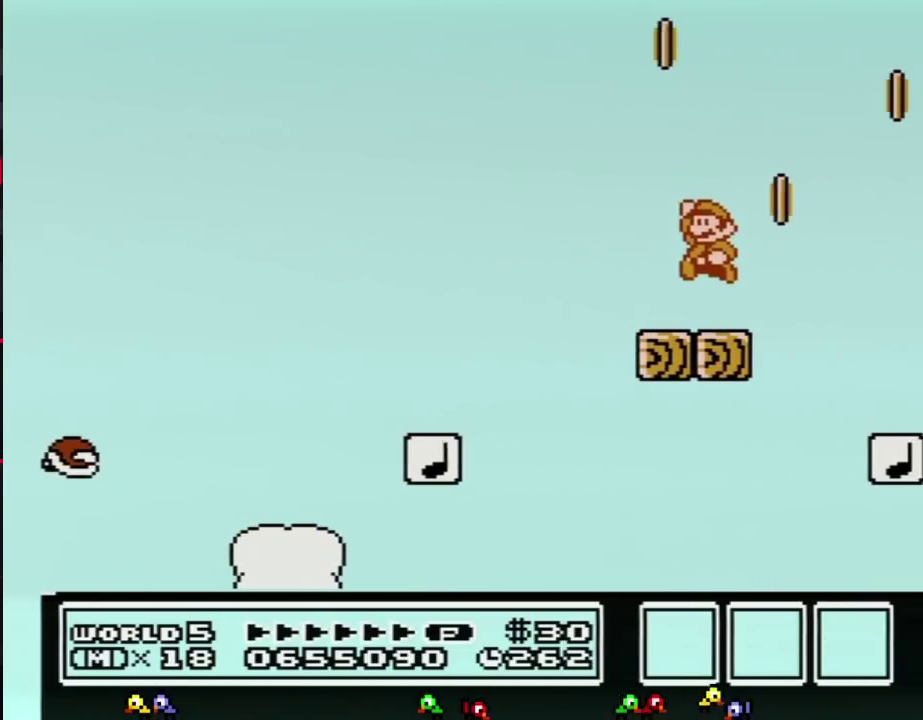
{"buttons": ["A", "B", "DPAD_RIGHT"], "events": [[33, "A", "down"], [67, "DPAD_LEFT", "down"], [317, "DPAD_LEFT", "up"], [400, "DPAD_RIGHT", "down"]]}
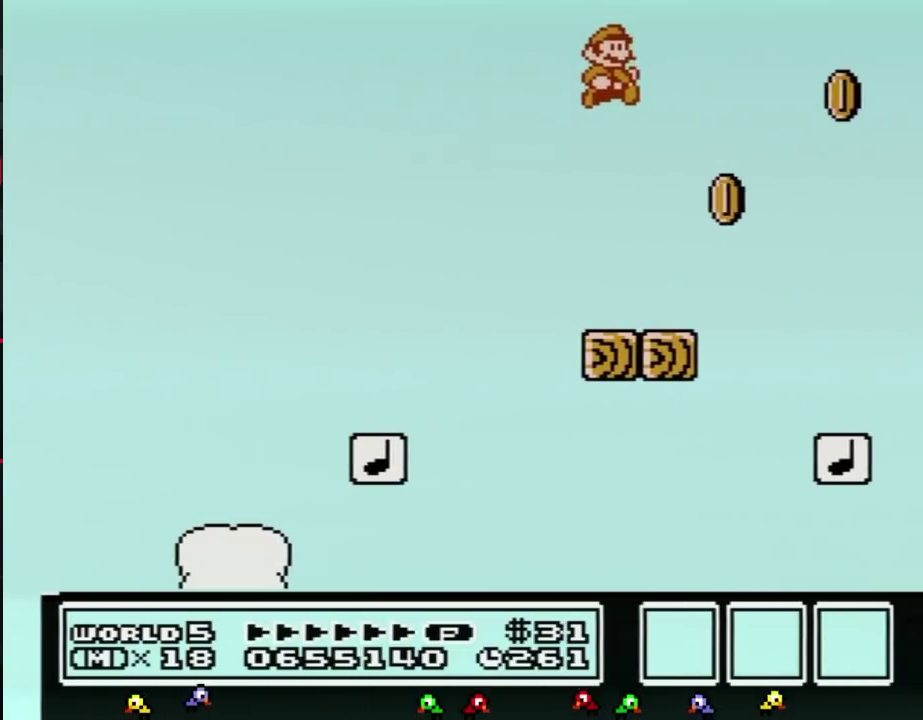
{"buttons": ["B"], "events": [[33, "A", "up"], [117, "DPAD_RIGHT", "up"], [217, "DPAD_LEFT", "down"], [317, "DPAD_LEFT", "up"], [367, "DPAD_RIGHT", "down"], [433, "DPAD_RIGHT", "up"]]}
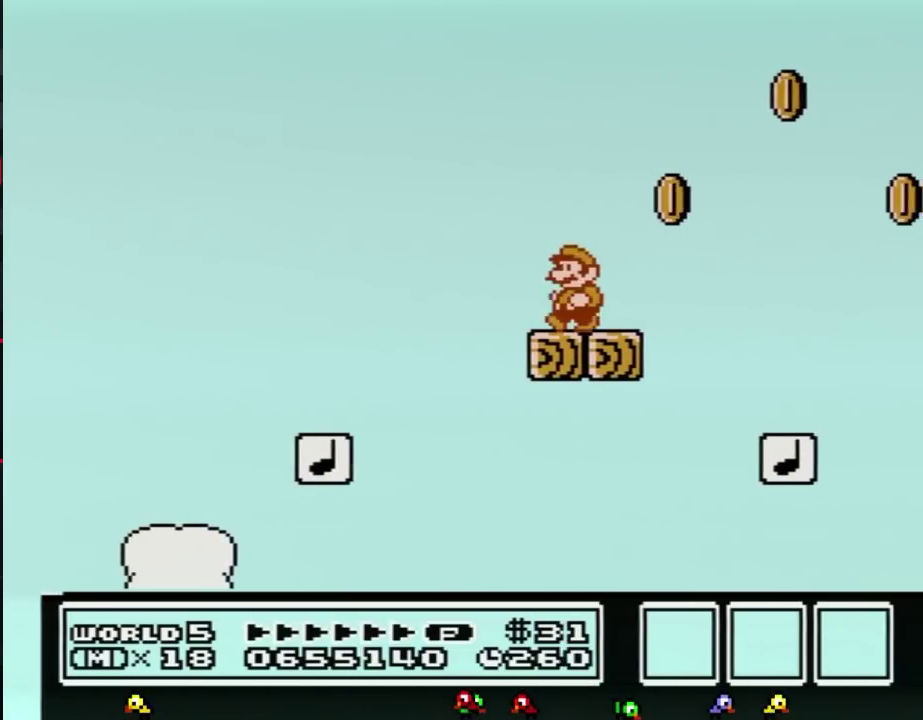
{"buttons": ["B"], "events": [[33, "DPAD_LEFT", "down"], [150, "DPAD_LEFT", "up"]]}
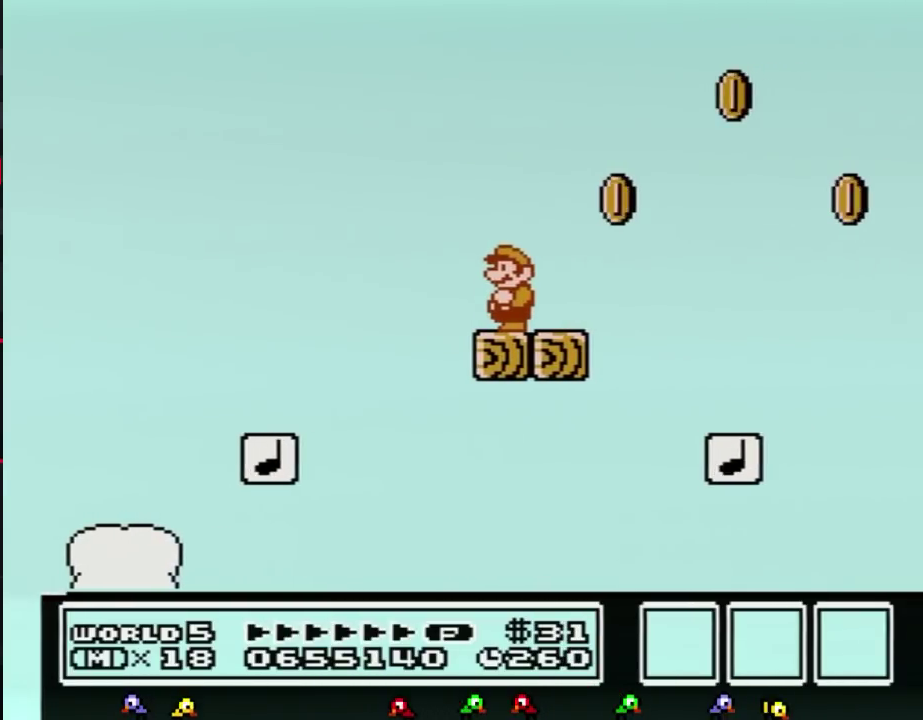
{"buttons": ["B", "DPAD_LEFT"], "events": [[467, "DPAD_LEFT", "down"]]}
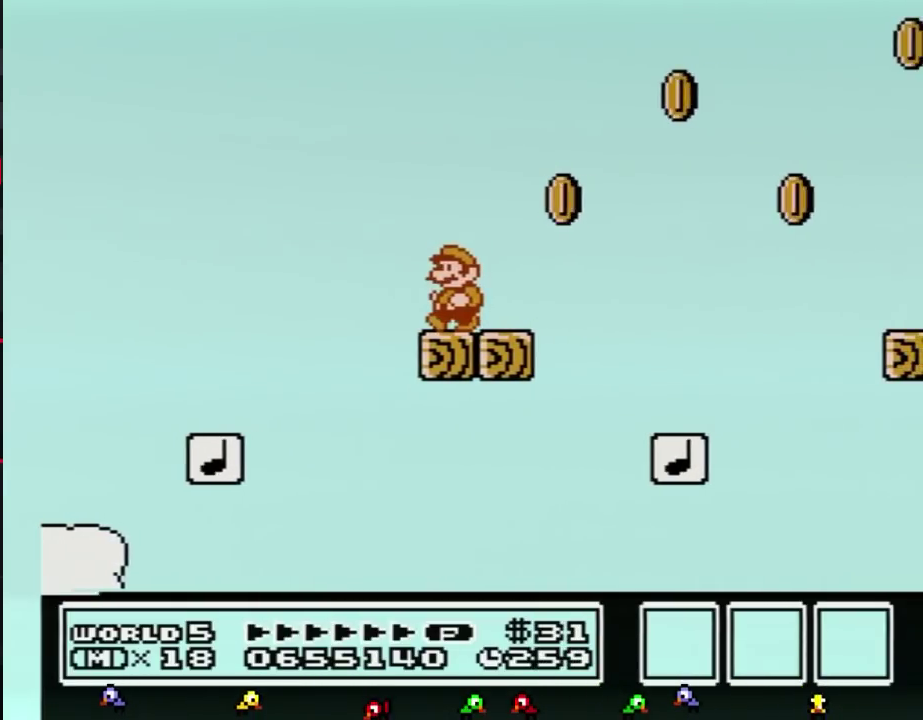
{"buttons": ["B", "DPAD_RIGHT"], "events": [[67, "DPAD_LEFT", "up"], [250, "DPAD_RIGHT", "down"]]}
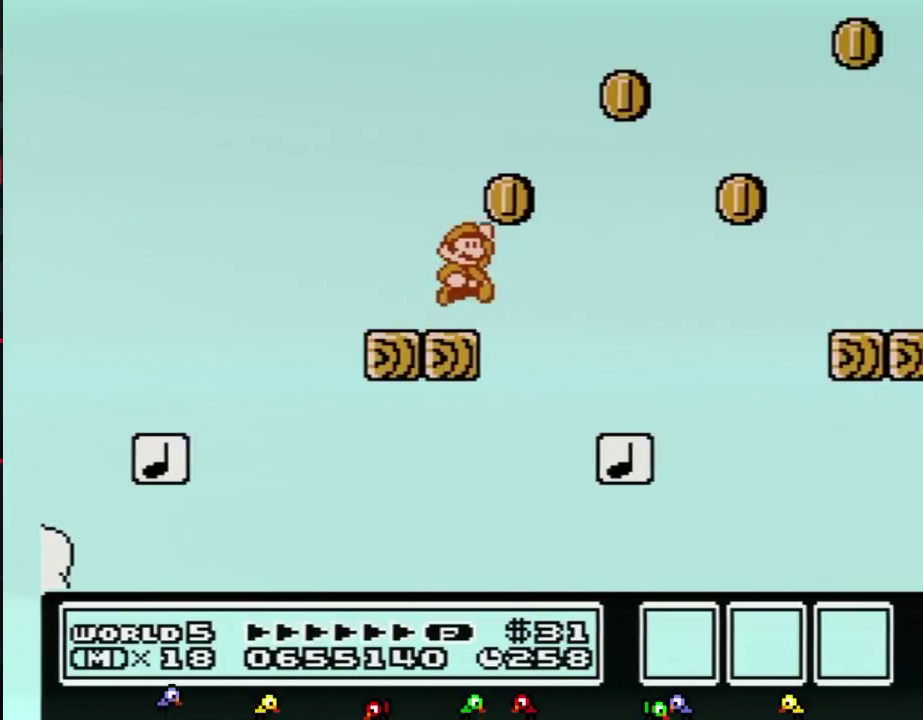
{"buttons": ["B", "DPAD_RIGHT"], "events": [[67, "A", "down"], [467, "A", "up"]]}
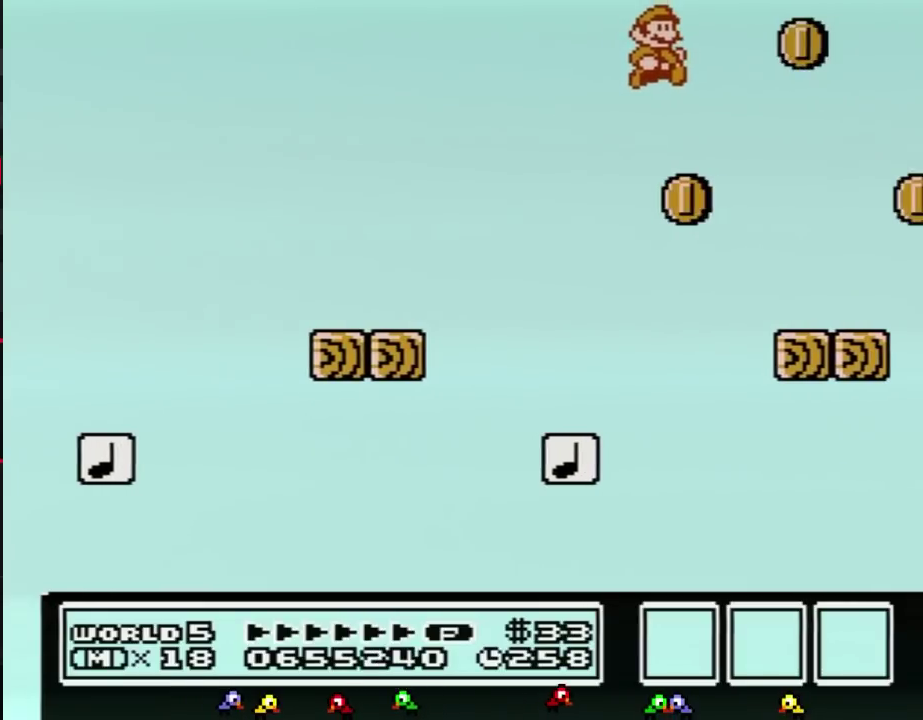
{"buttons": ["B", "DPAD_LEFT"], "events": [[67, "DPAD_RIGHT", "up"], [217, "DPAD_LEFT", "down"]]}
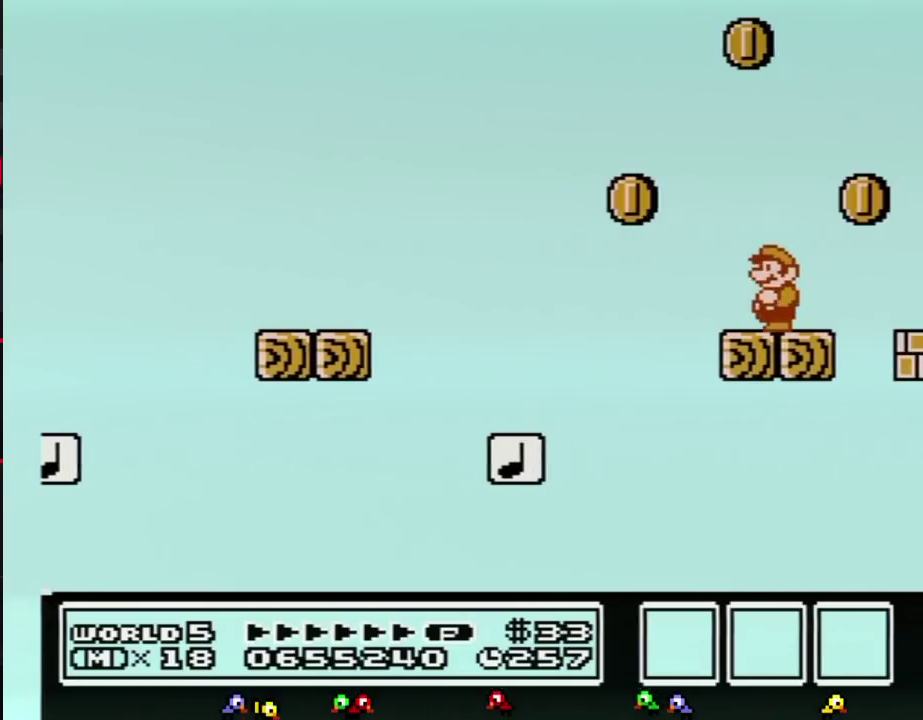
{"buttons": ["B"], "events": [[67, "DPAD_LEFT", "up"], [317, "DPAD_DOWN", "down"], [433, "DPAD_DOWN", "up"]]}
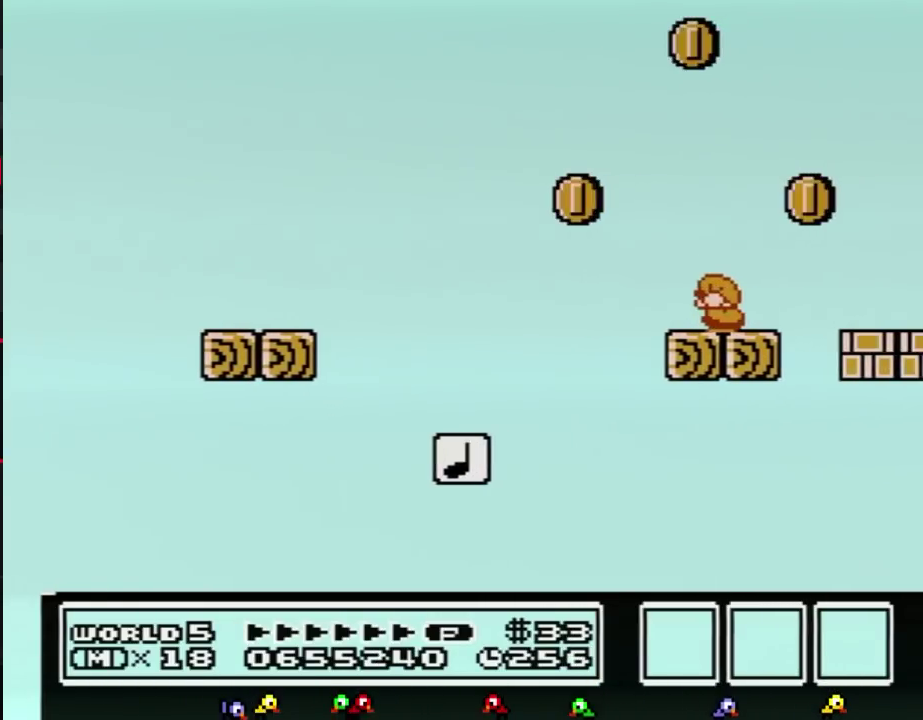
{"buttons": ["B"], "events": [[33, "DPAD_DOWN", "down"], [117, "DPAD_DOWN", "up"], [217, "DPAD_DOWN", "down"], [317, "DPAD_DOWN", "up"], [400, "DPAD_DOWN", "down"], [500, "DPAD_DOWN", "up"]]}
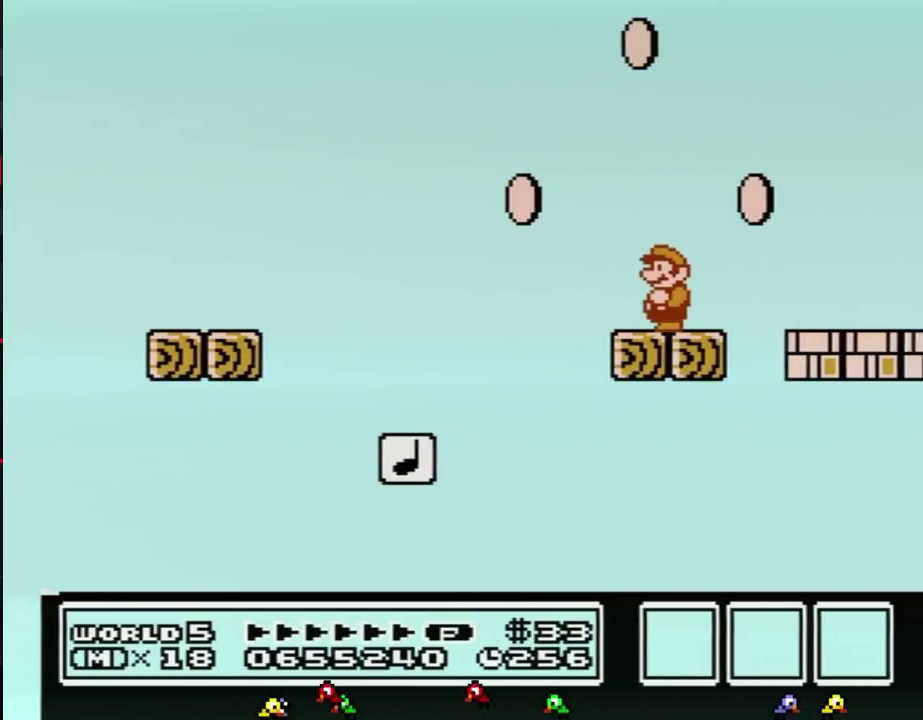
{"buttons": ["B", "DPAD_RIGHT"], "events": [[117, "A", "down"], [150, "DPAD_RIGHT", "down"], [467, "A", "up"]]}
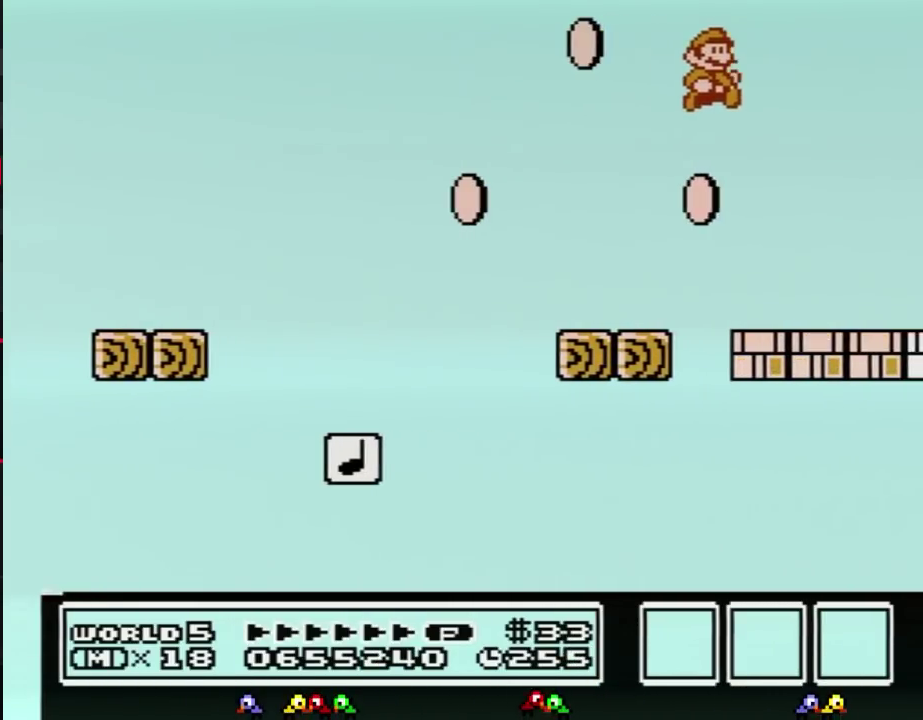
{"buttons": ["B", "DPAD_RIGHT"], "events": [[67, "DPAD_RIGHT", "up"], [217, "DPAD_LEFT", "down"], [433, "DPAD_LEFT", "up"], [467, "DPAD_RIGHT", "down"]]}
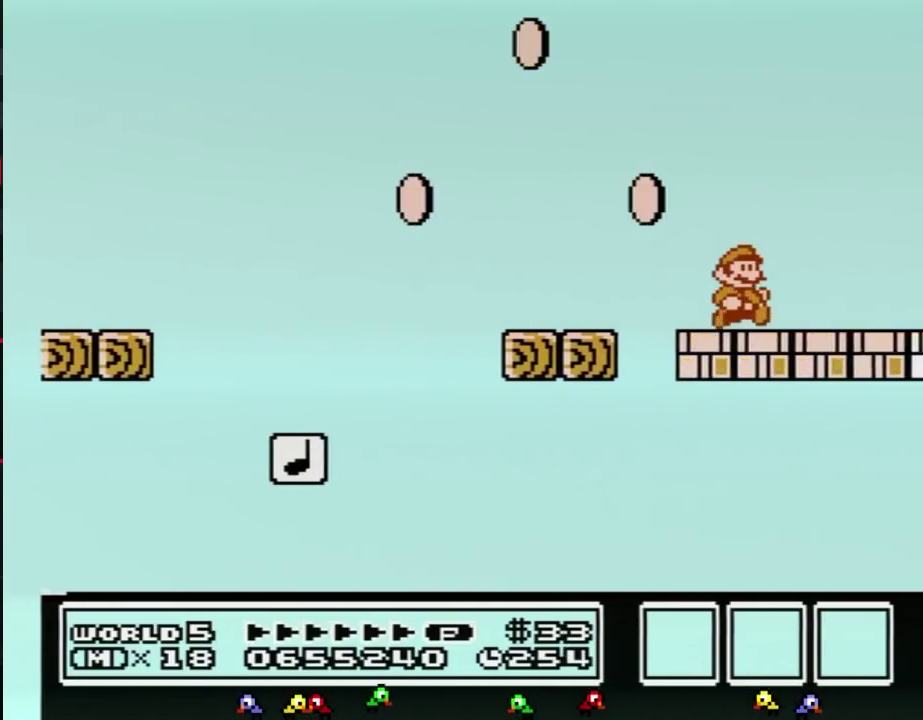
{"buttons": ["DPAD_RIGHT"], "events": [[67, "B", "up"], [117, "DPAD_RIGHT", "up"], [183, "B", "down"], [250, "B", "up"], [317, "DPAD_RIGHT", "down"], [367, "B", "down"], [467, "B", "up"]]}
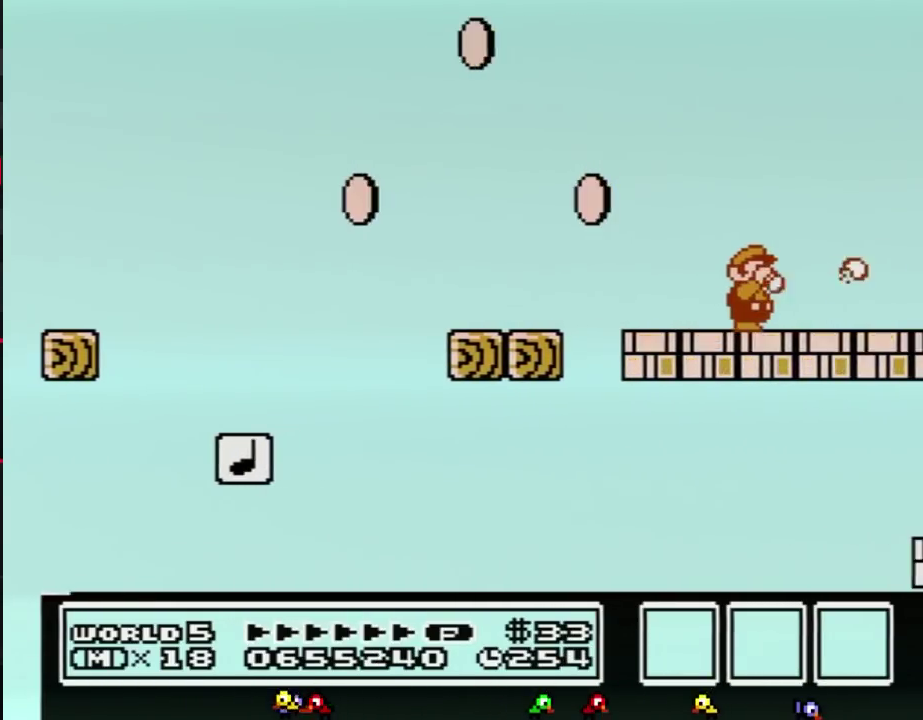
{"buttons": ["B"], "events": [[33, "B", "down"], [67, "DPAD_RIGHT", "up"], [183, "B", "up"], [283, "B", "down"], [400, "B", "up"], [500, "B", "down"]]}
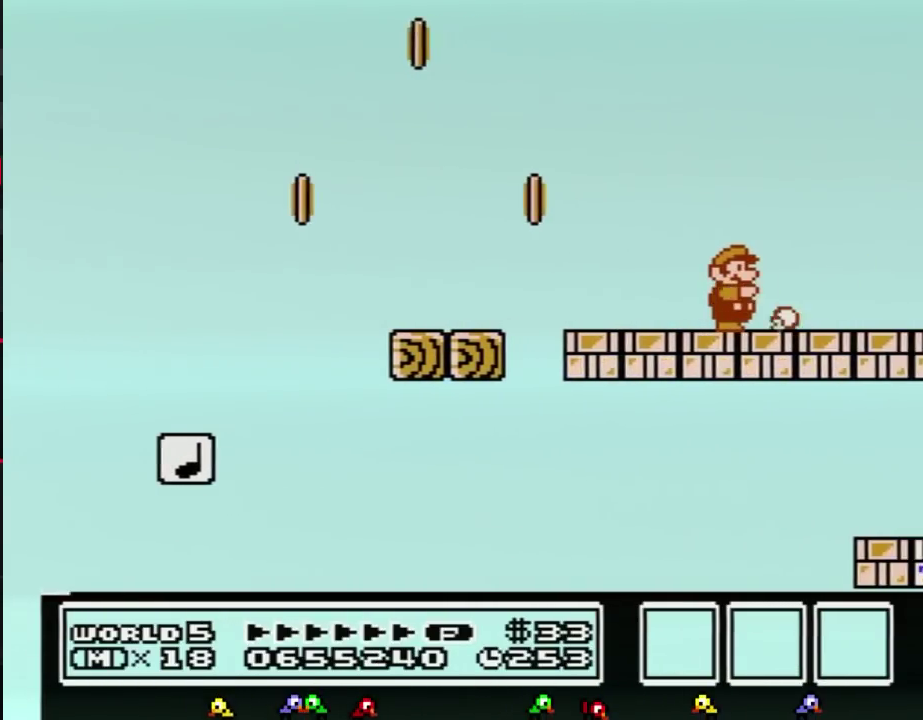
{"buttons": ["B", "DPAD_RIGHT"], "events": [[33, "DPAD_RIGHT", "down"], [100, "B", "up"], [217, "B", "down"], [317, "B", "up"], [317, "DPAD_RIGHT", "up"], [400, "B", "down"], [500, "DPAD_RIGHT", "down"]]}
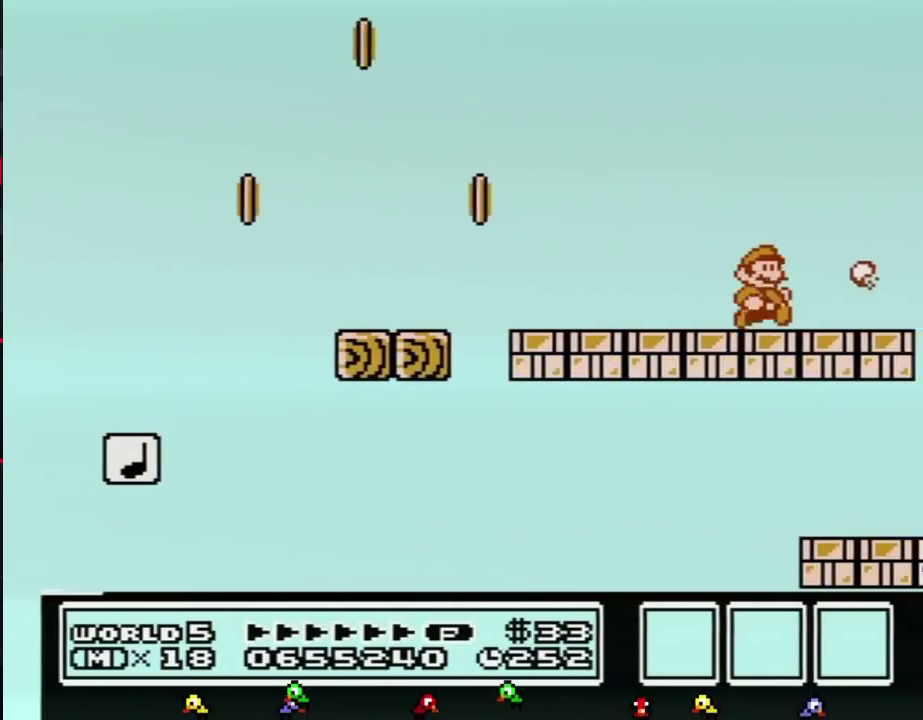
{"buttons": ["DPAD_RIGHT"], "events": [[33, "B", "up"], [117, "B", "down"], [117, "DPAD_RIGHT", "up"], [217, "B", "up"], [317, "B", "down"], [433, "B", "up"], [500, "DPAD_RIGHT", "down"]]}
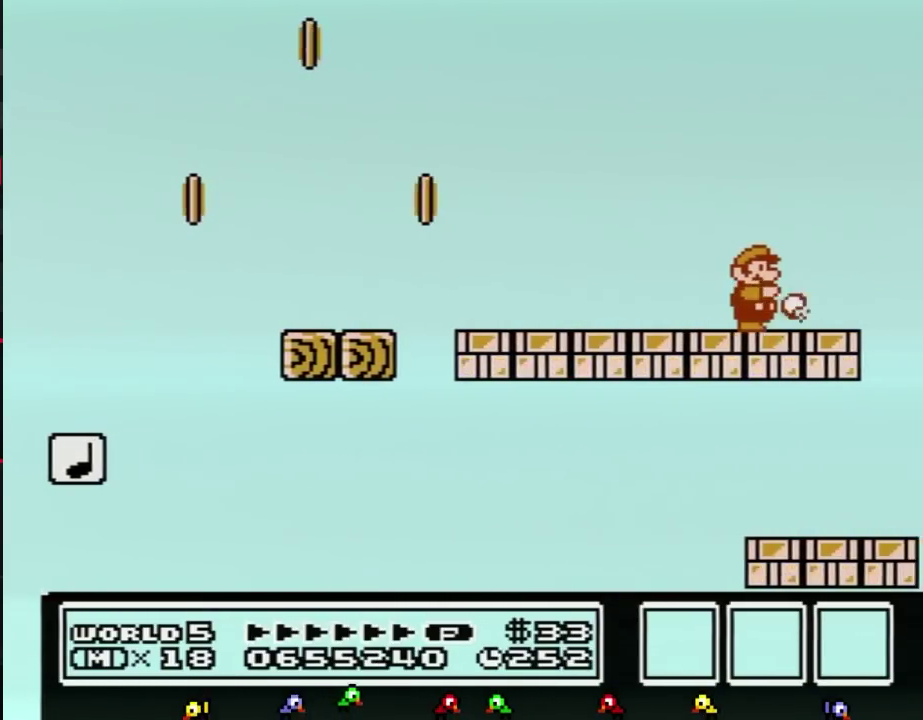
{"buttons": ["DPAD_RIGHT"], "events": [[33, "B", "down"], [117, "B", "up"], [150, "DPAD_RIGHT", "up"], [217, "B", "down"], [317, "B", "up"], [367, "DPAD_RIGHT", "down"], [433, "B", "down"], [500, "B", "up"]]}
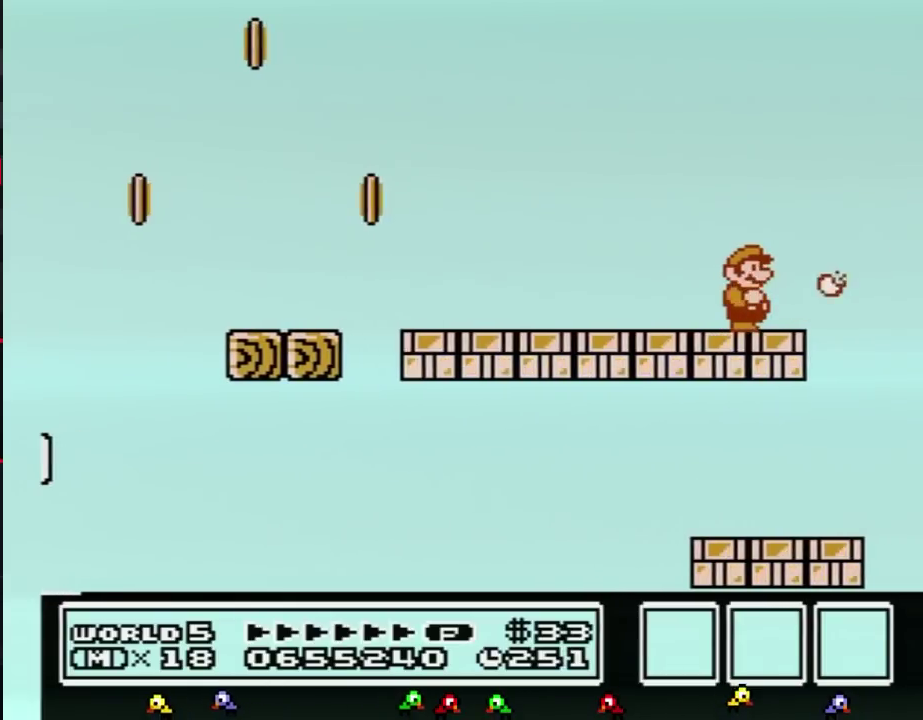
{"buttons": ["B"], "events": [[67, "DPAD_RIGHT", "up"], [117, "B", "down"], [217, "B", "up"], [317, "B", "down"], [367, "B", "up"], [500, "B", "down"]]}
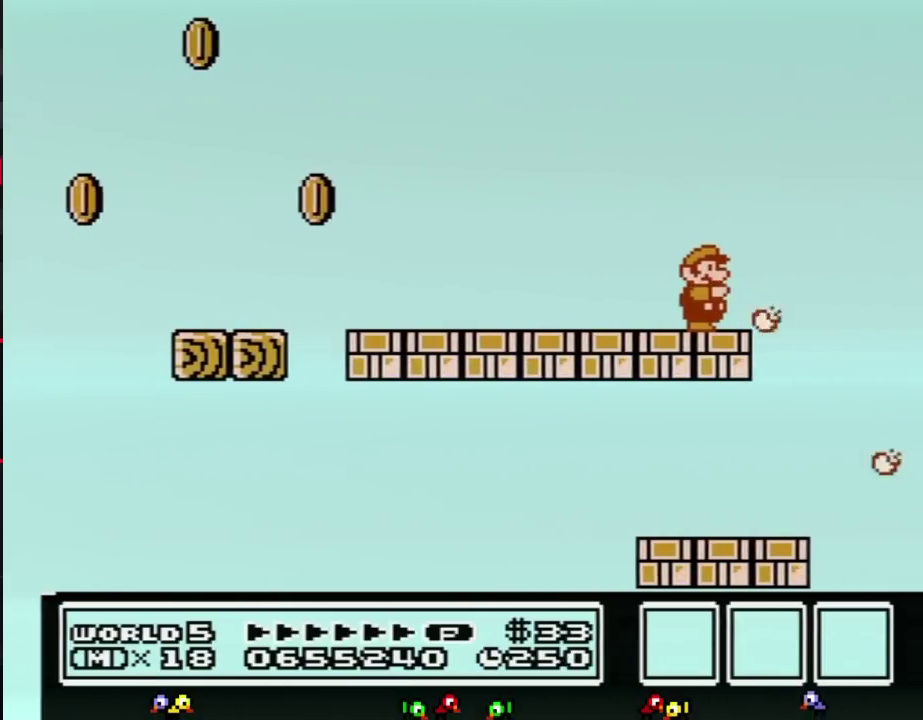
{"buttons": [], "events": [[100, "B", "up"], [183, "B", "down"], [283, "B", "up"], [367, "B", "down"], [467, "B", "up"]]}
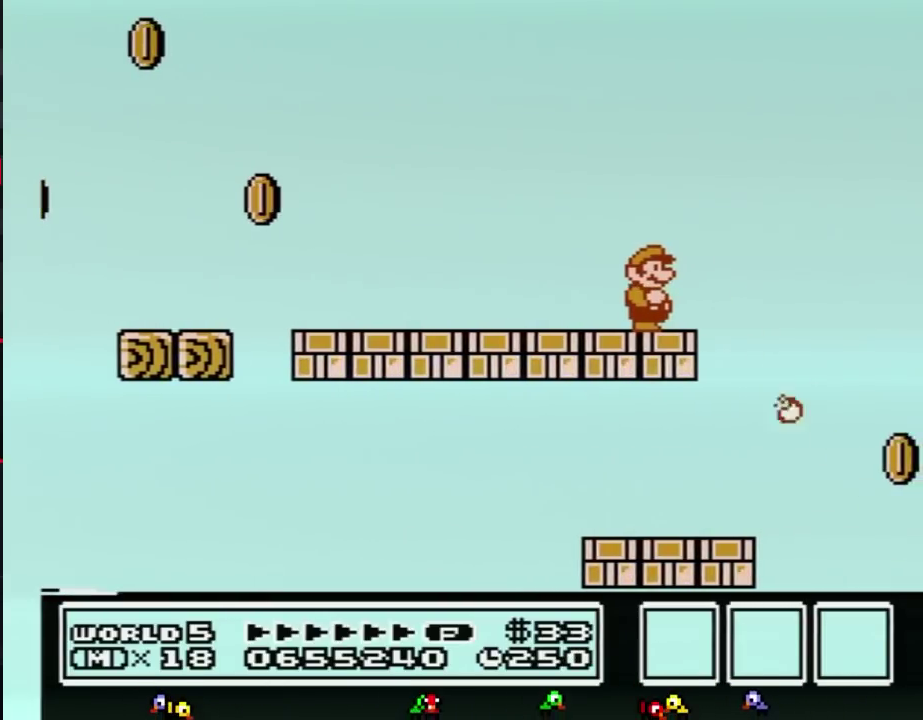
{"buttons": ["B"], "events": [[67, "B", "down"]]}
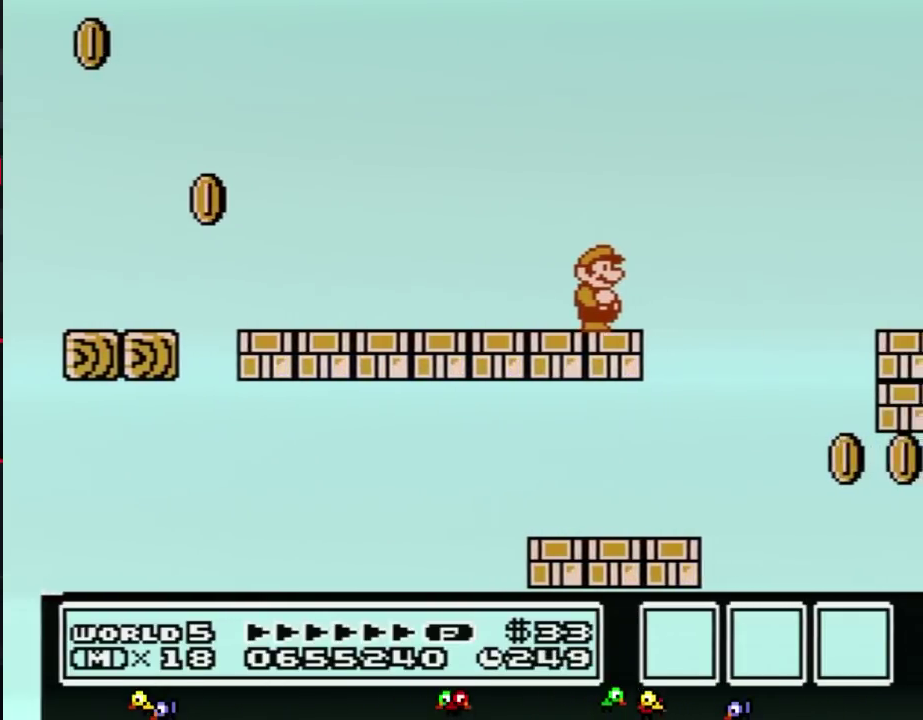
{"buttons": ["A", "B", "DPAD_RIGHT"], "events": [[67, "DPAD_RIGHT", "down"], [317, "A", "down"]]}
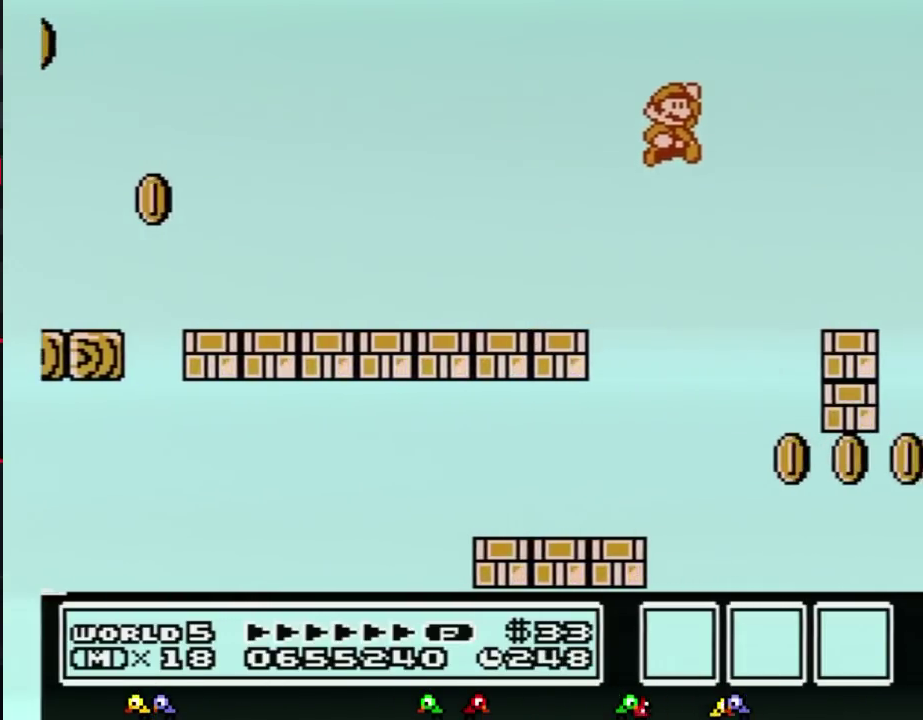
{"buttons": ["B", "DPAD_LEFT"], "events": [[117, "A", "up"], [217, "DPAD_RIGHT", "up"], [350, "DPAD_LEFT", "down"]]}
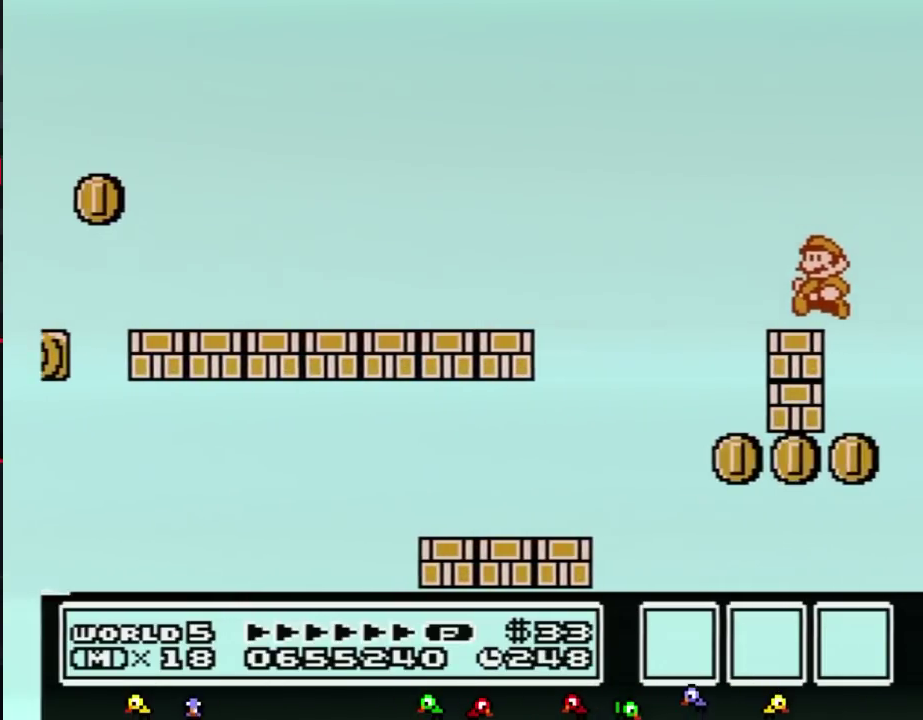
{"buttons": ["B"], "events": [[350, "DPAD_LEFT", "up"], [433, "DPAD_RIGHT", "down"], [500, "DPAD_RIGHT", "up"]]}
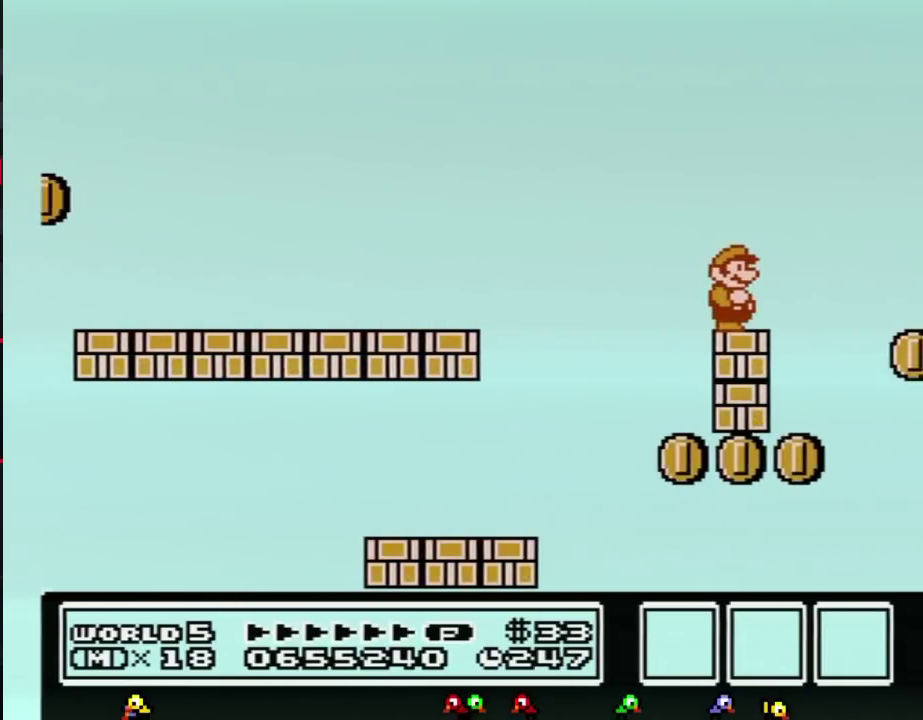
{"buttons": ["B"], "events": []}
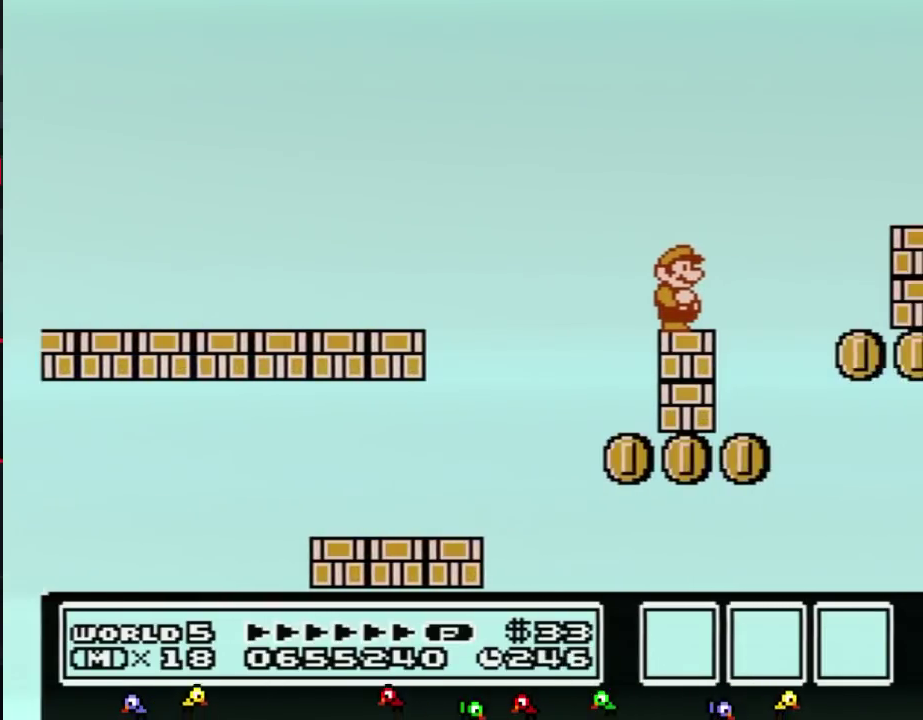
{"buttons": ["A", "B", "DPAD_RIGHT"], "events": [[250, "DPAD_RIGHT", "down"], [433, "A", "down"]]}